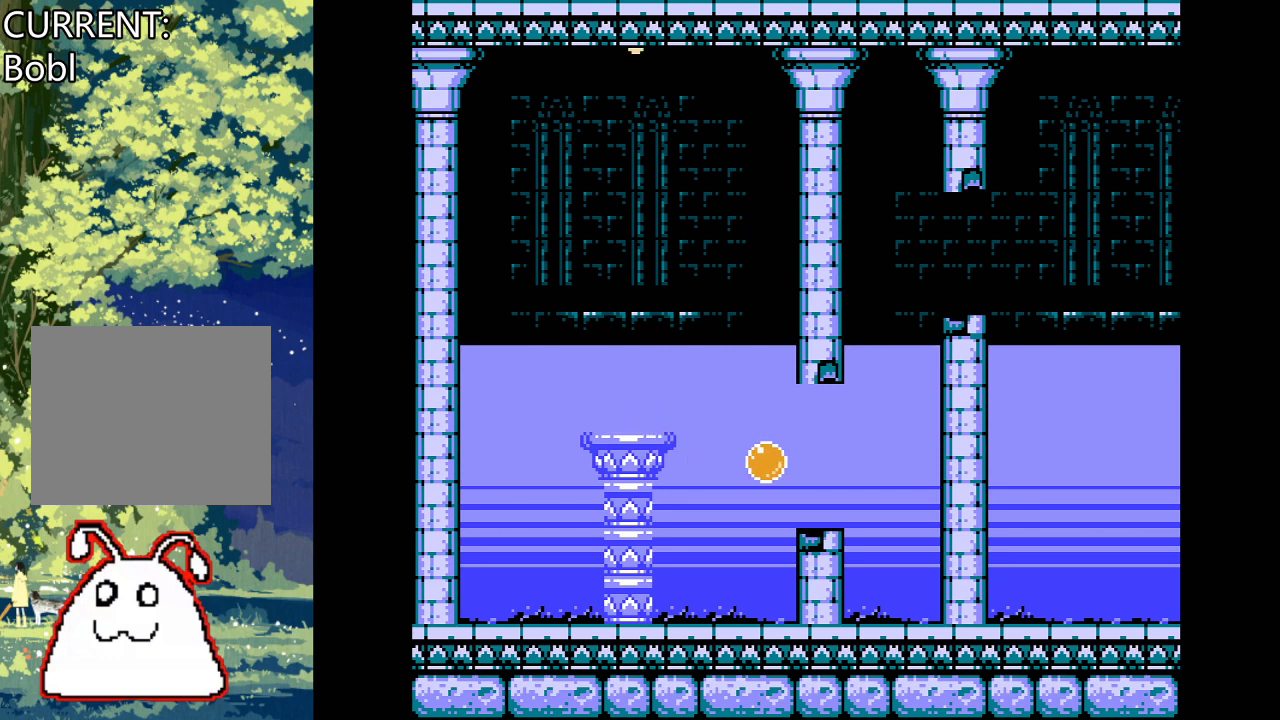
Gameplay with a controller (PlayStation layout); each line is a JSON object with the inputs held at the frame after it. "events" lists button and stick changes between this image and that frame as [ms after this image, input, new state], when the widget could be followed in between. Not read: left_stick right_stick.
{"buttons": ["CROSS"], "events": [[300, "DPAD_RIGHT", "up"]]}
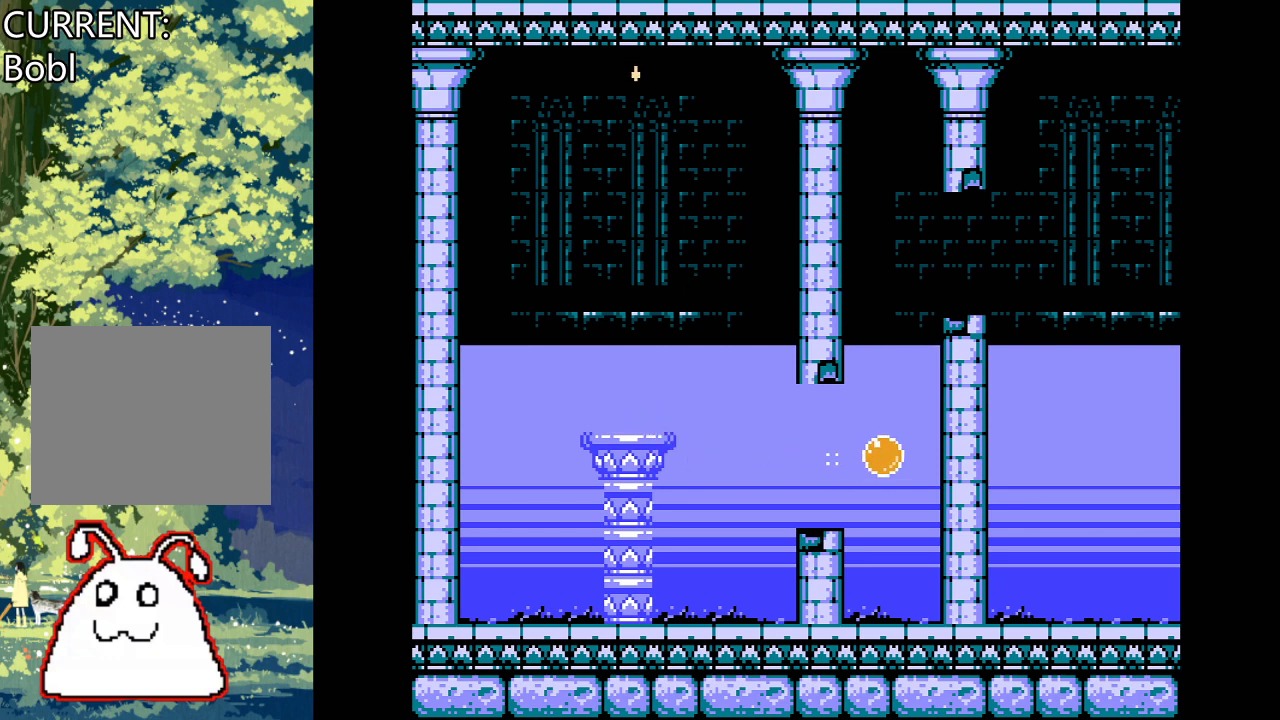
{"buttons": ["CROSS"], "events": [[100, "DPAD_RIGHT", "down"], [200, "DPAD_RIGHT", "up"]]}
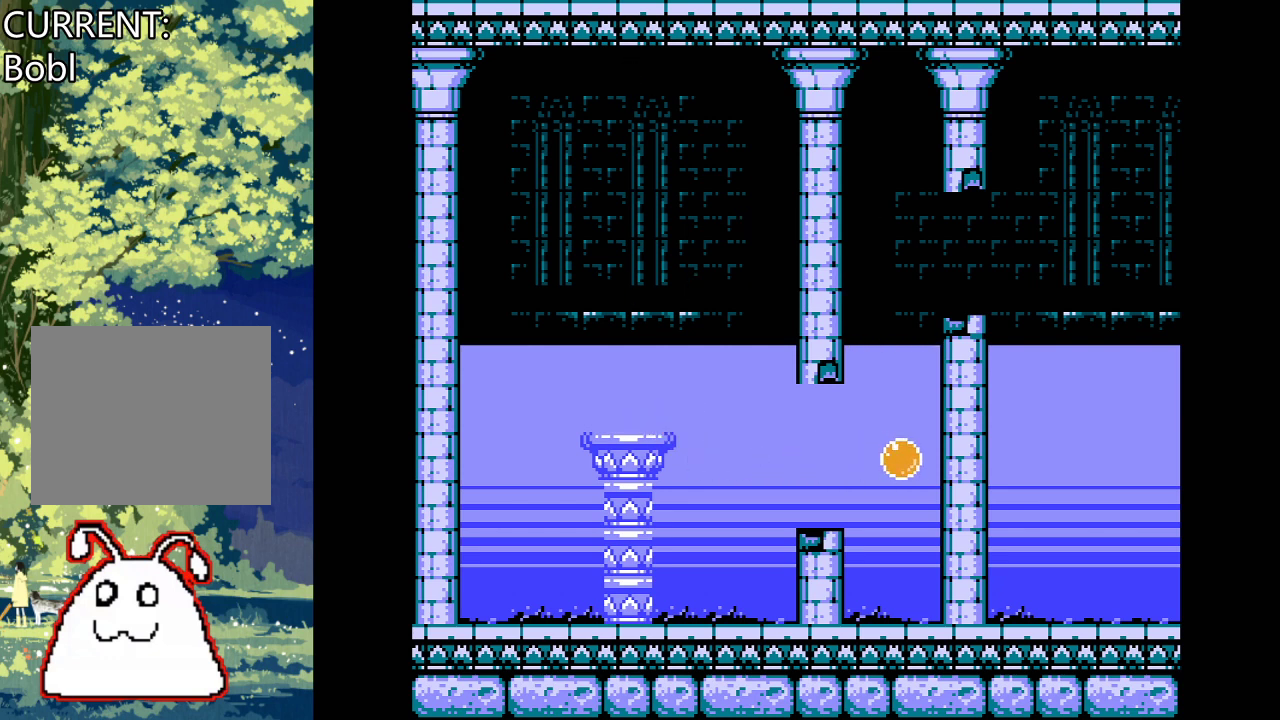
{"buttons": [], "events": [[100, "CROSS", "up"]]}
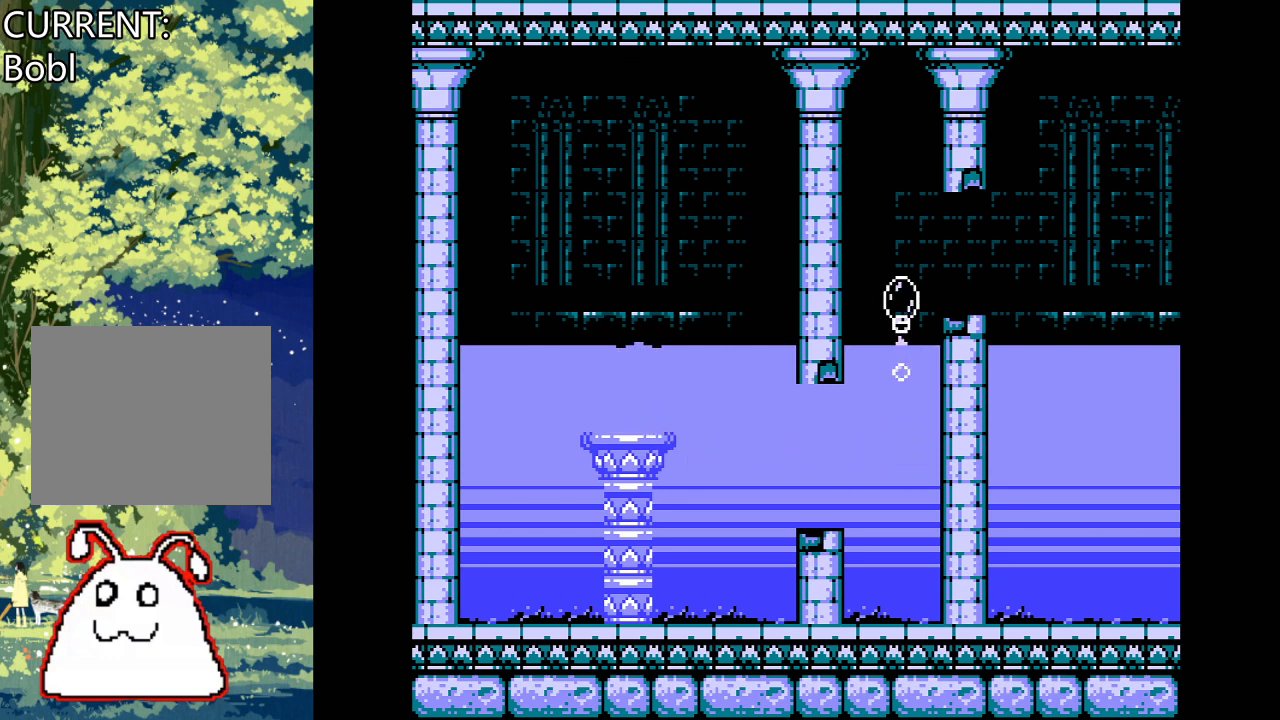
{"buttons": [], "events": []}
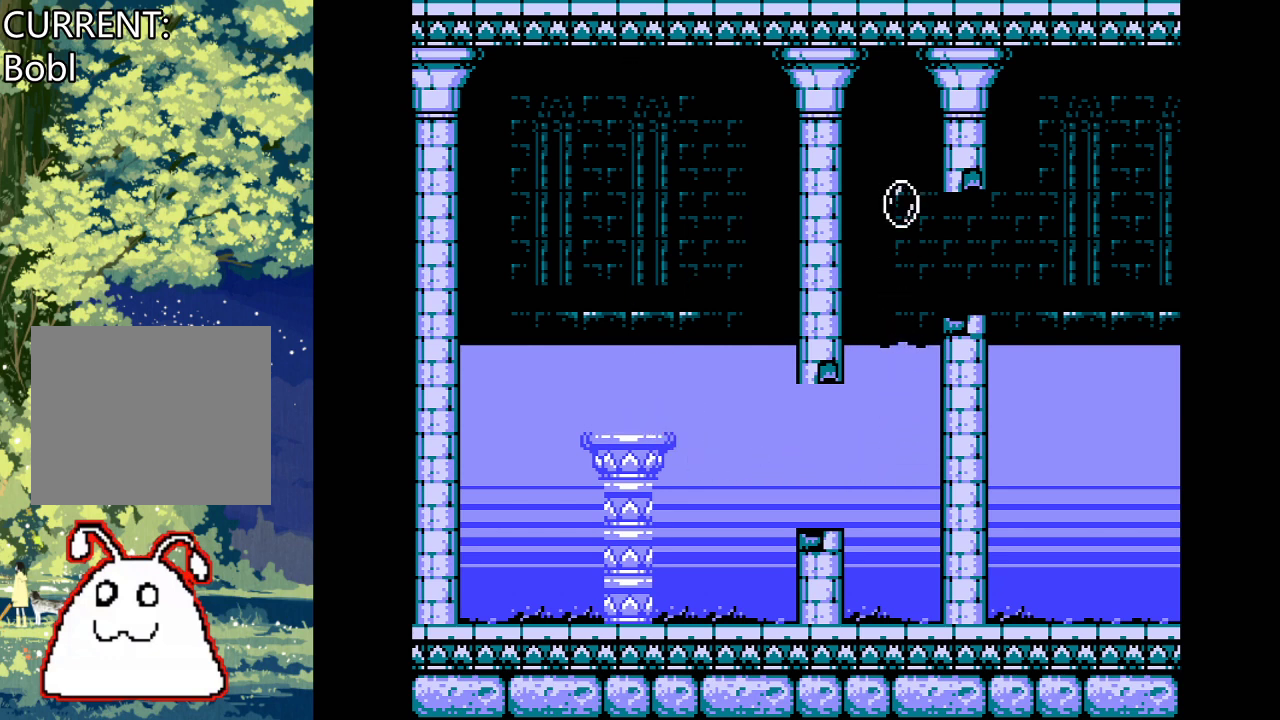
{"buttons": [], "events": []}
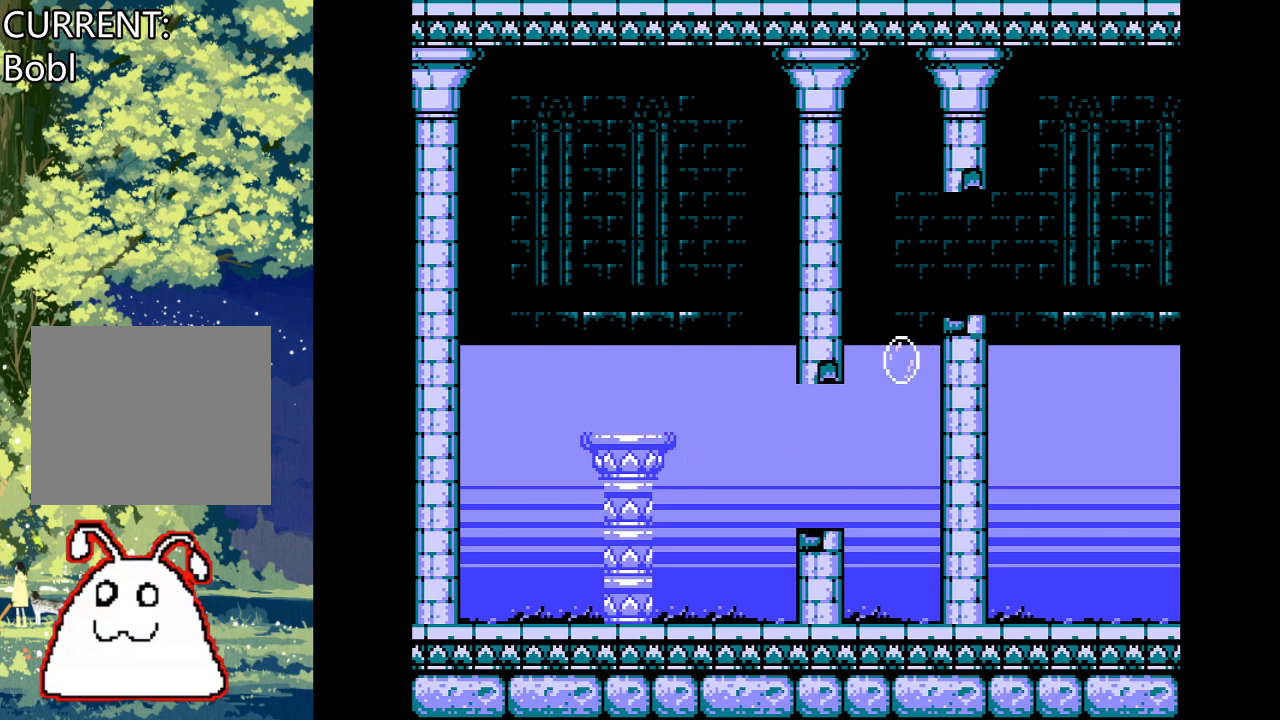
{"buttons": [], "events": [[367, "DPAD_LEFT", "down"], [433, "DPAD_LEFT", "up"]]}
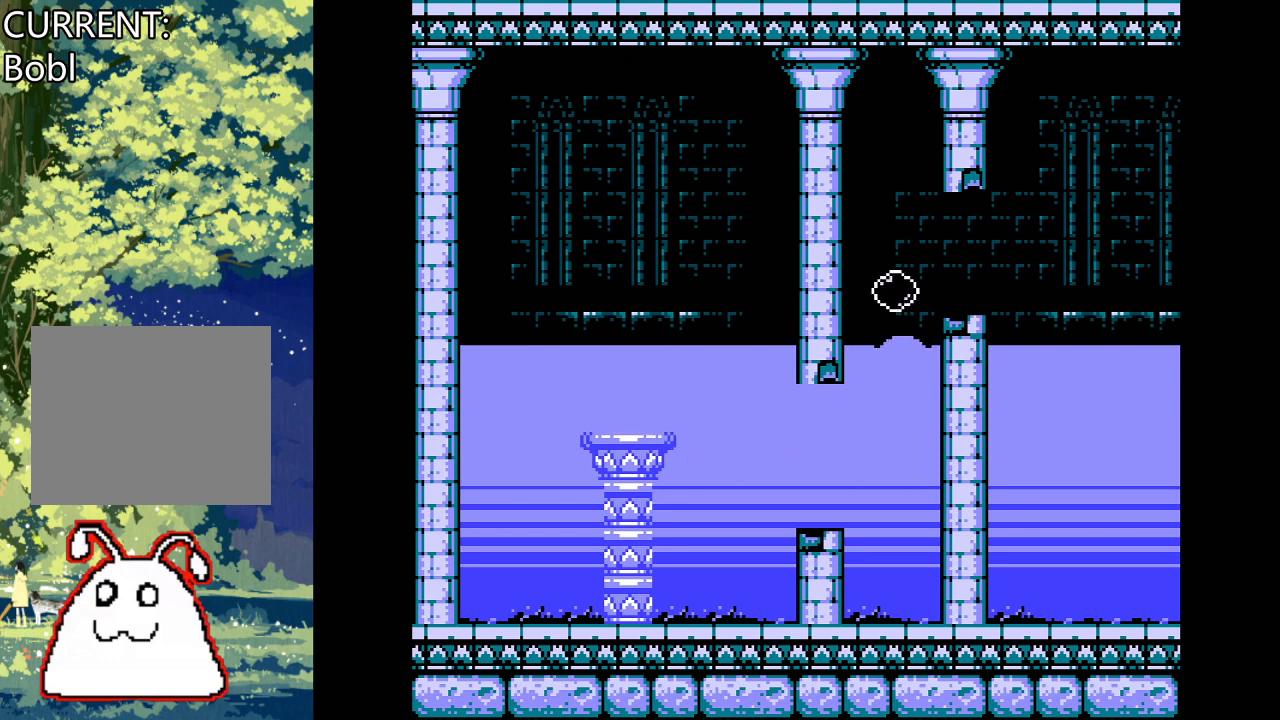
{"buttons": ["CROSS"], "events": [[367, "CROSS", "down"]]}
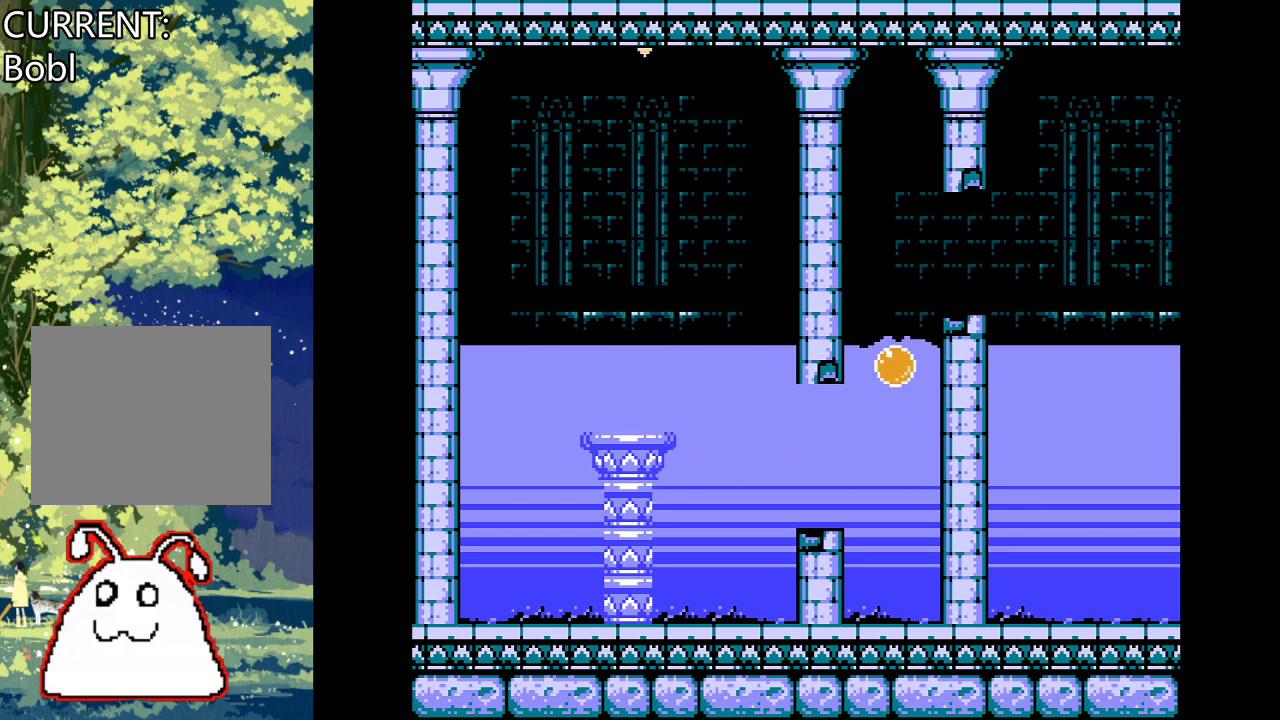
{"buttons": [], "events": [[267, "CROSS", "up"]]}
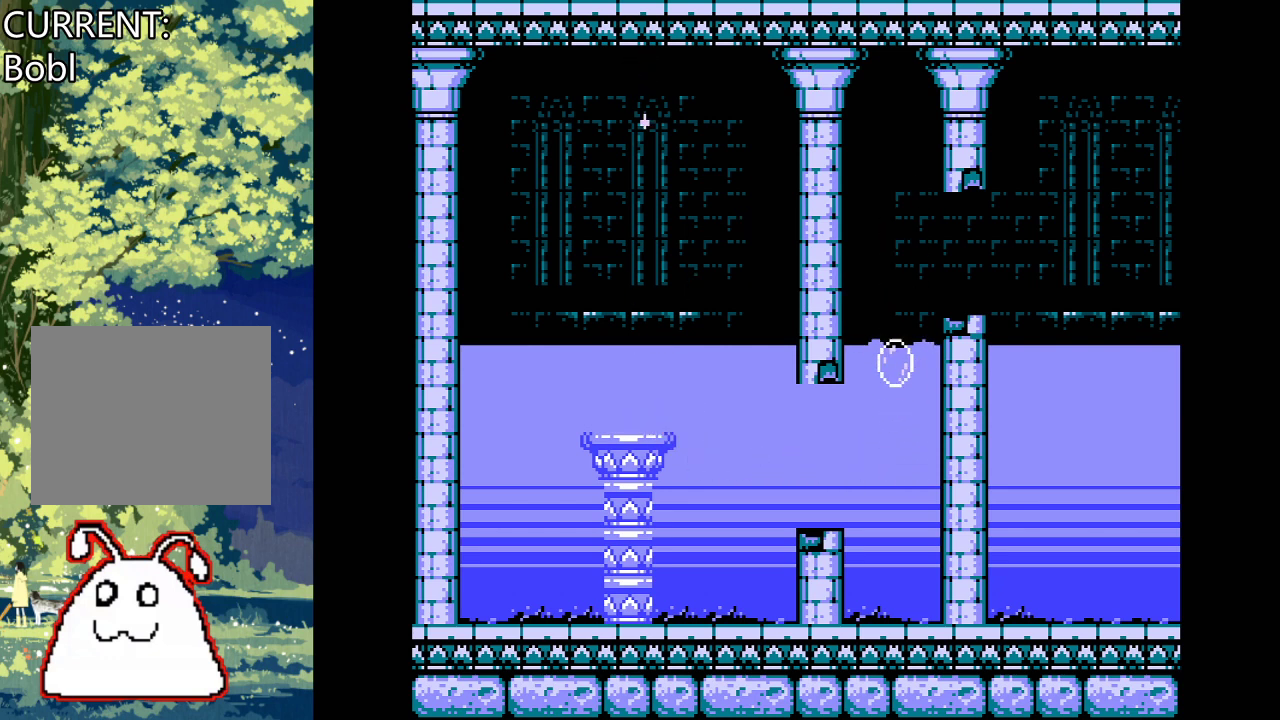
{"buttons": ["DPAD_RIGHT"], "events": [[67, "DPAD_RIGHT", "down"]]}
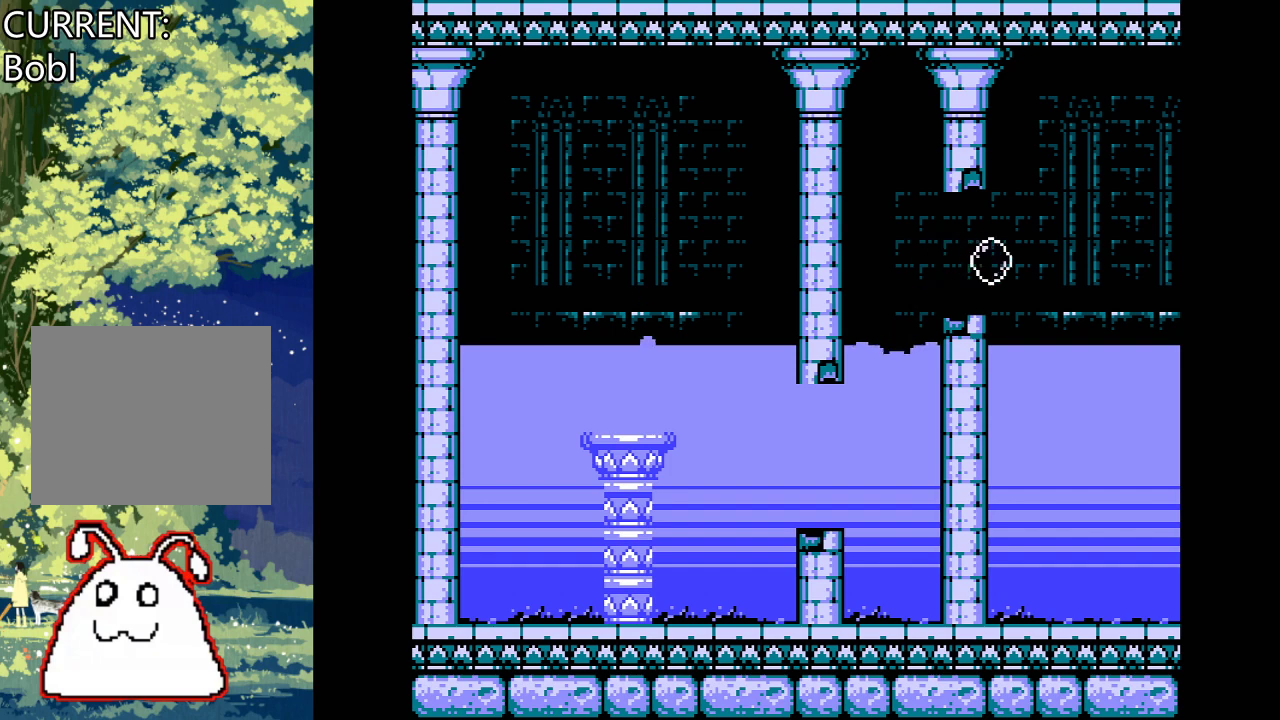
{"buttons": ["DPAD_RIGHT"], "events": []}
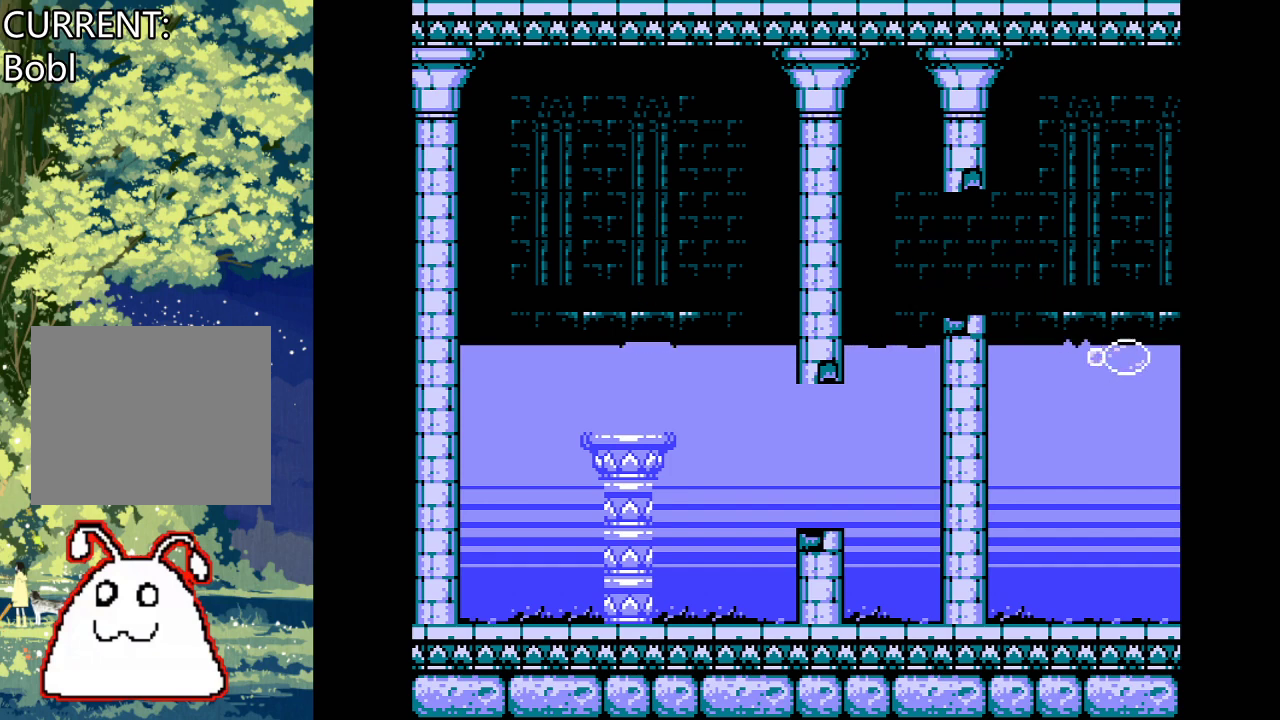
{"buttons": ["DPAD_RIGHT"], "events": []}
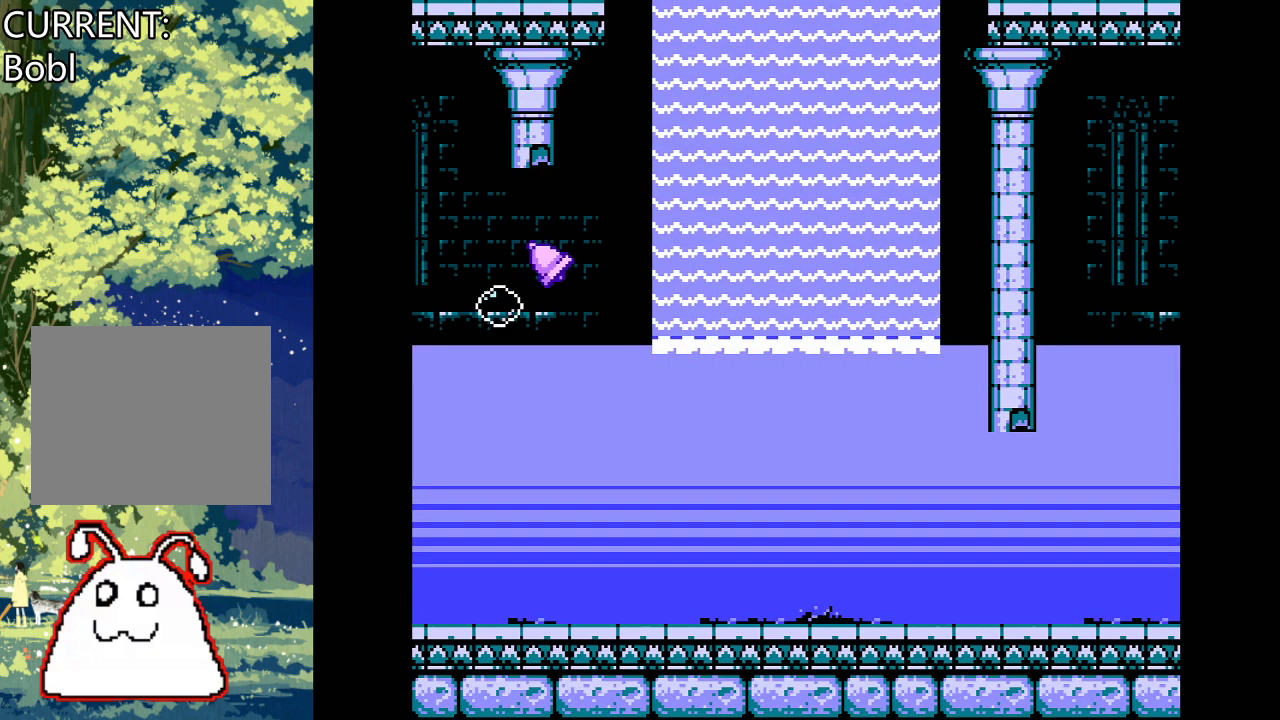
{"buttons": ["DPAD_RIGHT"], "events": []}
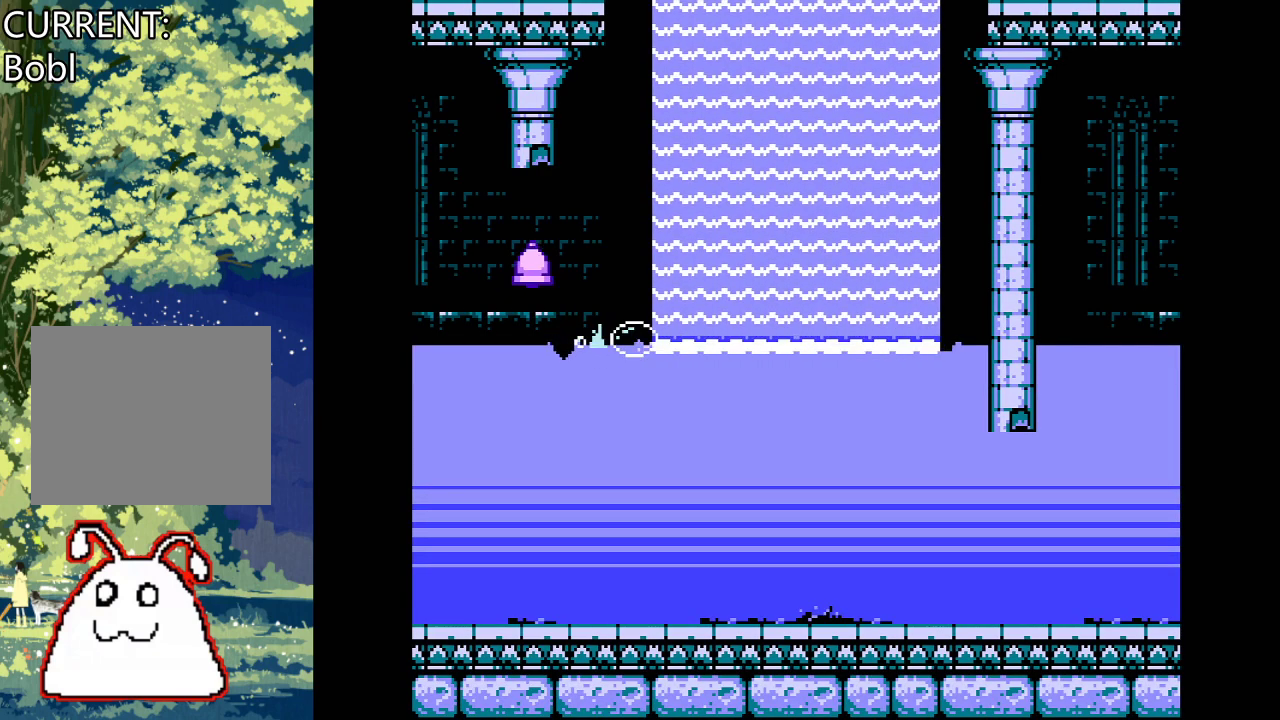
{"buttons": ["CROSS", "DPAD_RIGHT"], "events": [[500, "CROSS", "down"]]}
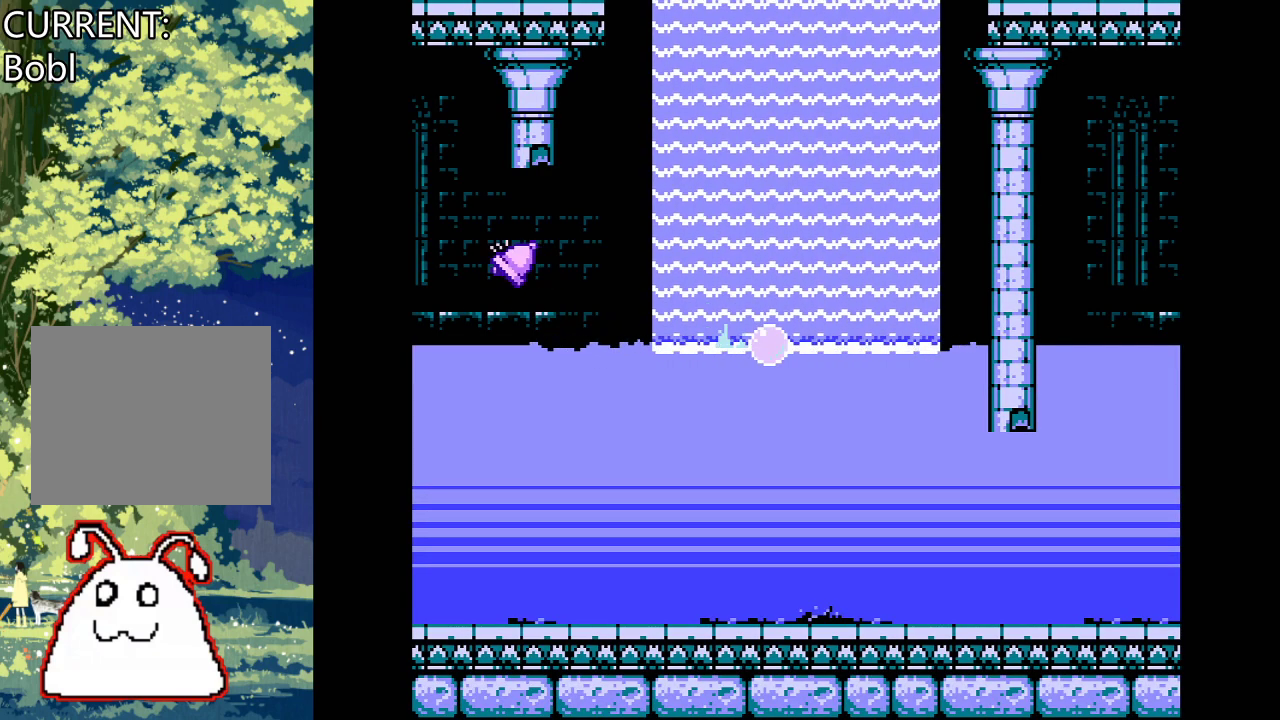
{"buttons": ["CROSS", "DPAD_RIGHT"], "events": []}
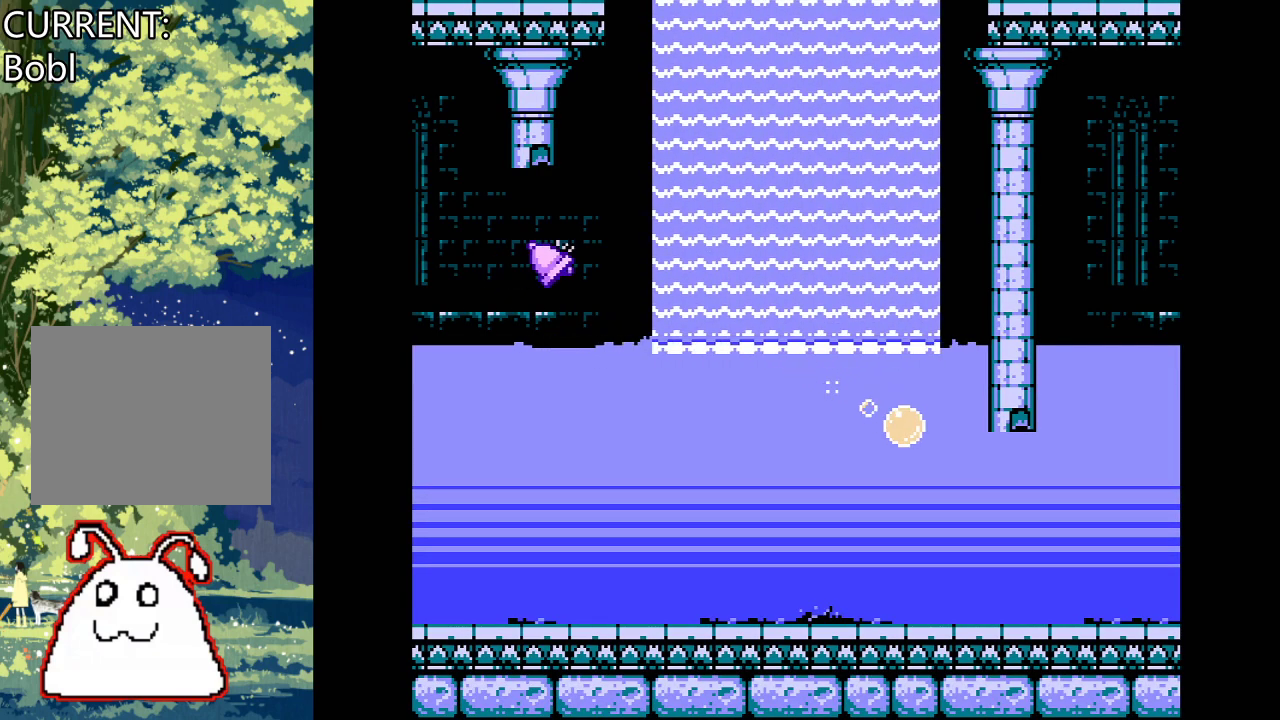
{"buttons": ["CROSS", "DPAD_LEFT"], "events": [[100, "DPAD_LEFT", "down"], [100, "DPAD_RIGHT", "up"]]}
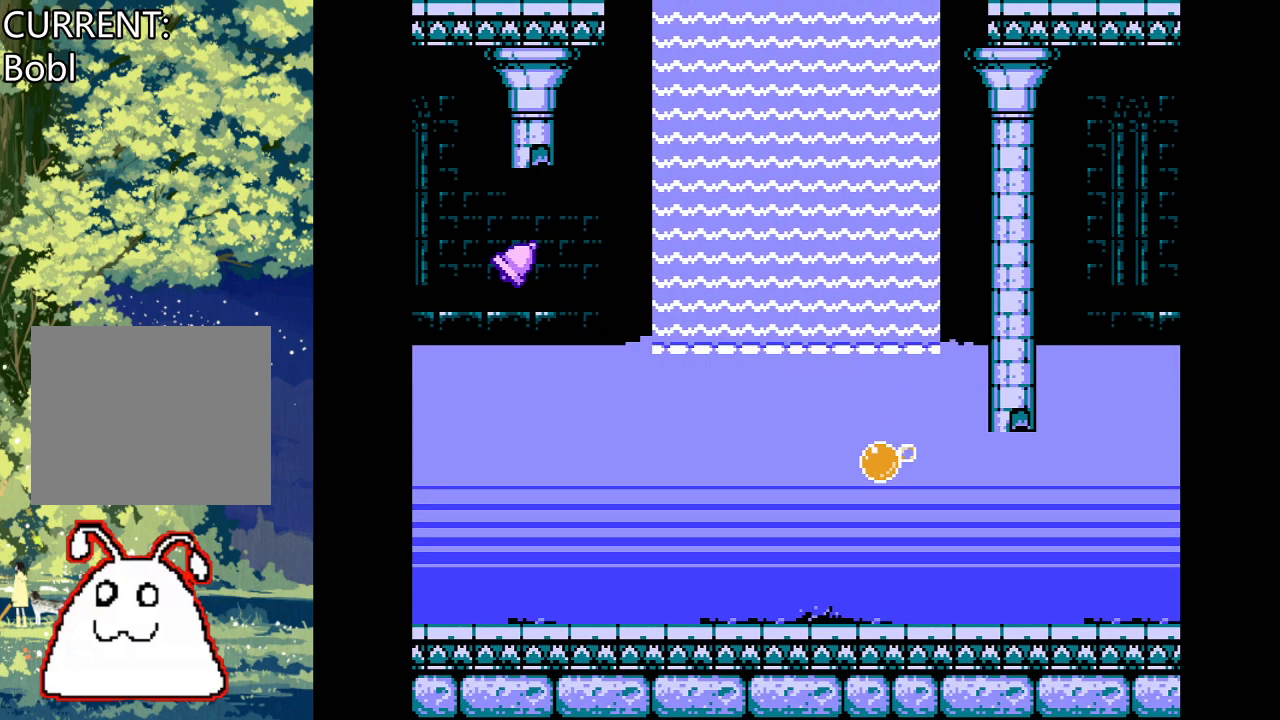
{"buttons": ["DPAD_LEFT"], "events": [[400, "CROSS", "up"]]}
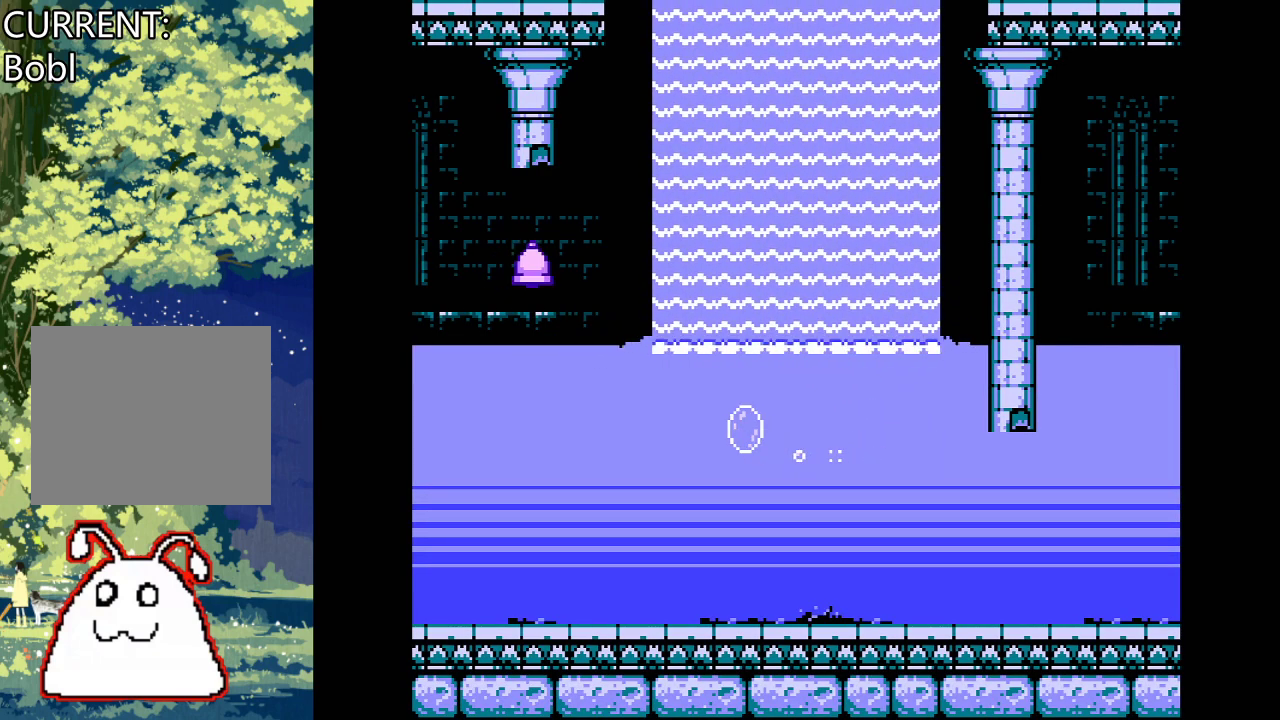
{"buttons": [], "events": [[267, "DPAD_LEFT", "up"], [333, "DPAD_RIGHT", "down"], [500, "DPAD_RIGHT", "up"]]}
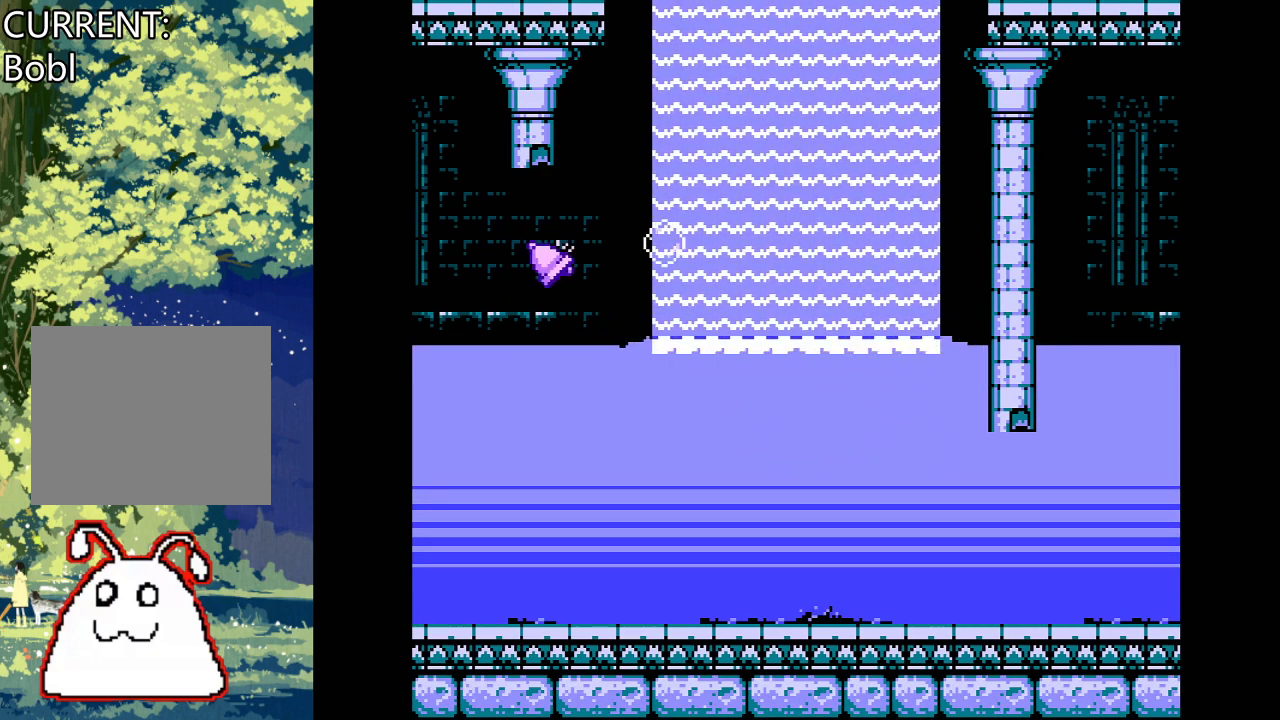
{"buttons": ["DPAD_LEFT"], "events": [[100, "DPAD_LEFT", "down"]]}
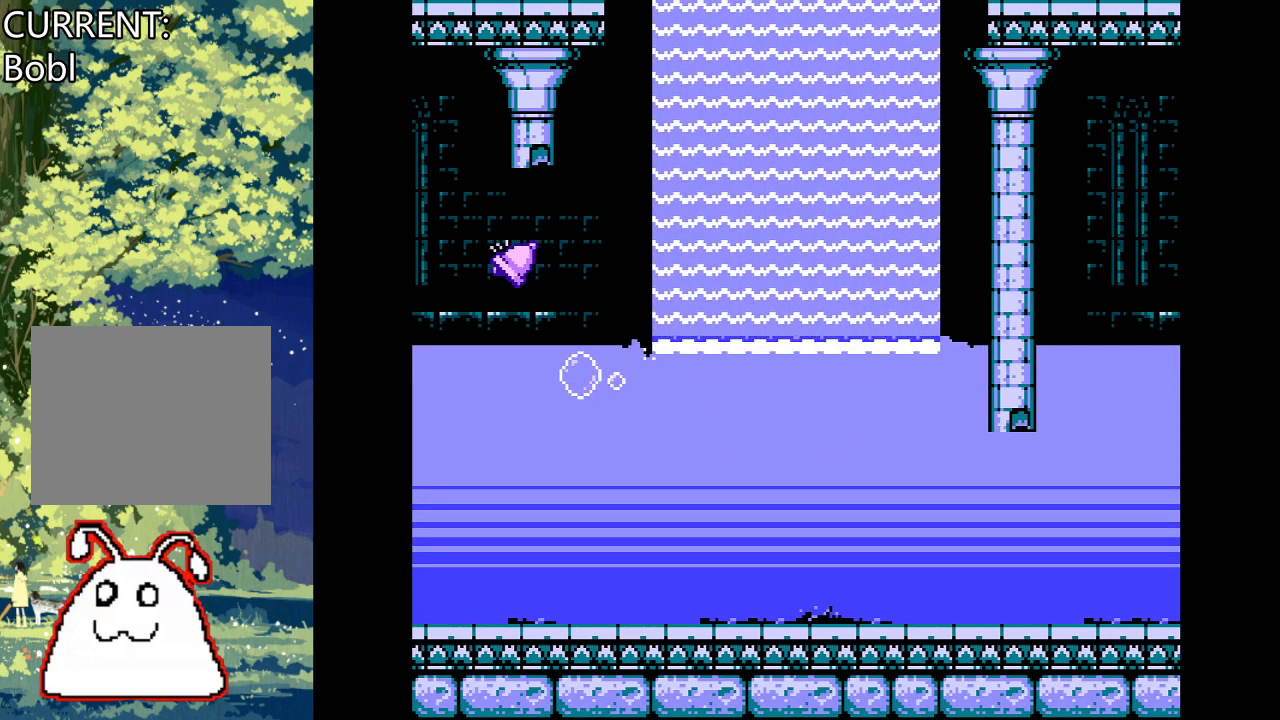
{"buttons": [], "events": [[33, "CROSS", "down"], [33, "DPAD_LEFT", "up"], [300, "CROSS", "up"]]}
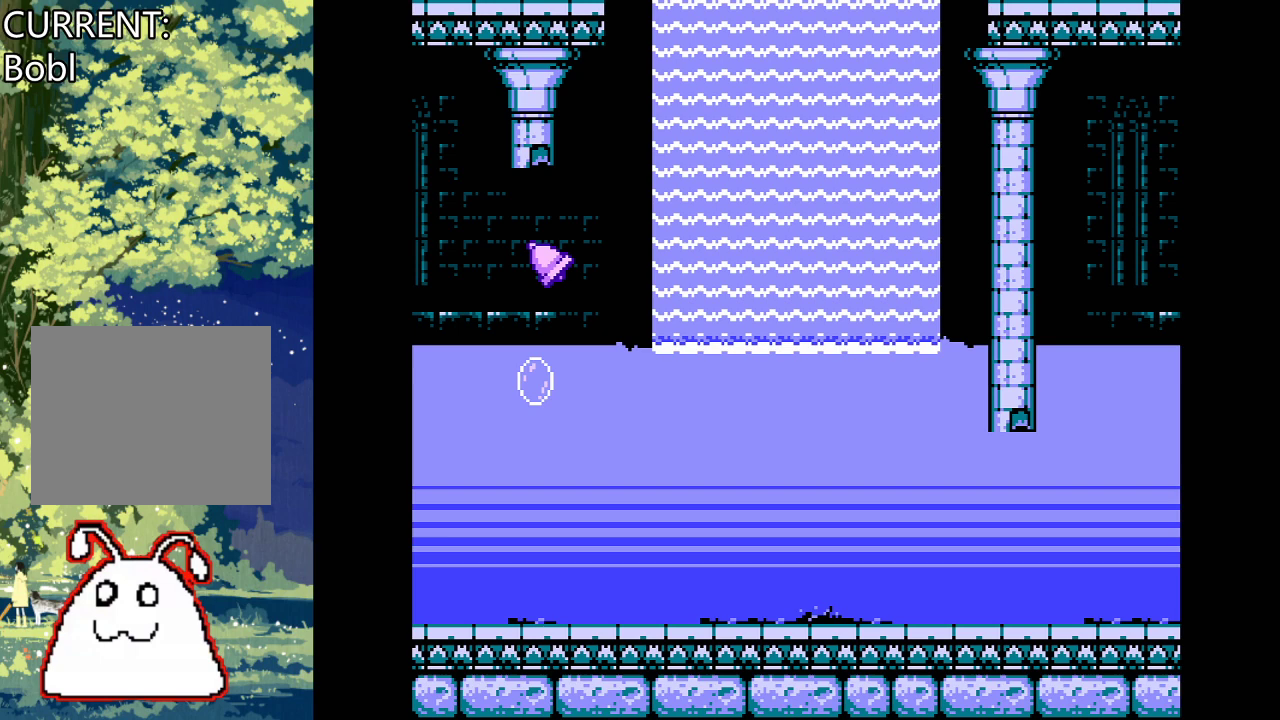
{"buttons": ["DPAD_RIGHT"], "events": [[333, "DPAD_RIGHT", "down"]]}
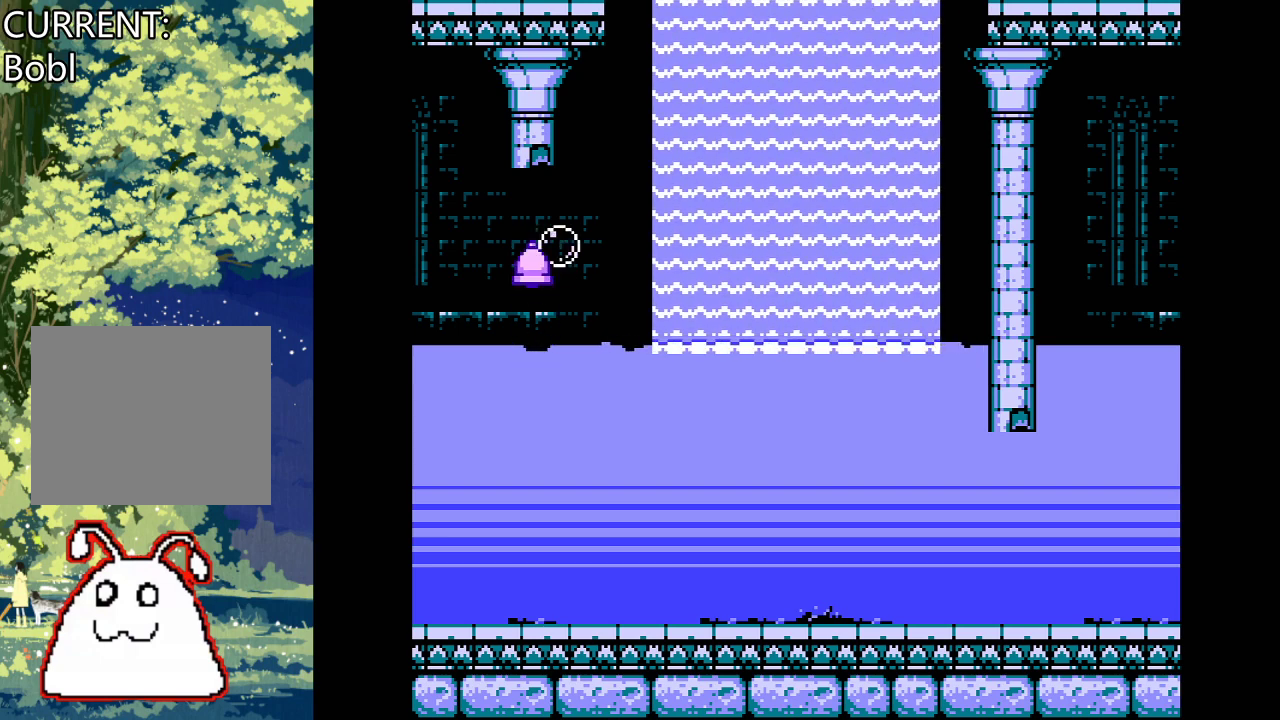
{"buttons": ["CROSS", "DPAD_RIGHT"], "events": [[400, "CROSS", "down"]]}
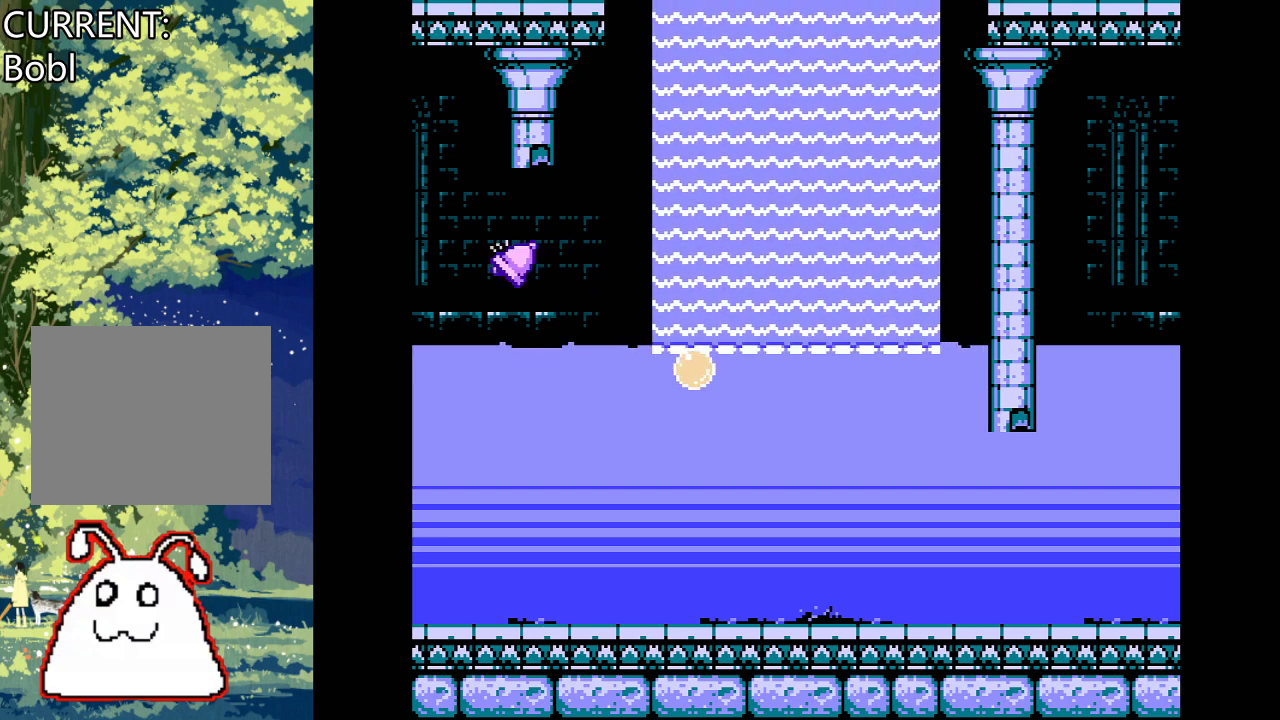
{"buttons": ["CROSS", "DPAD_RIGHT"], "events": []}
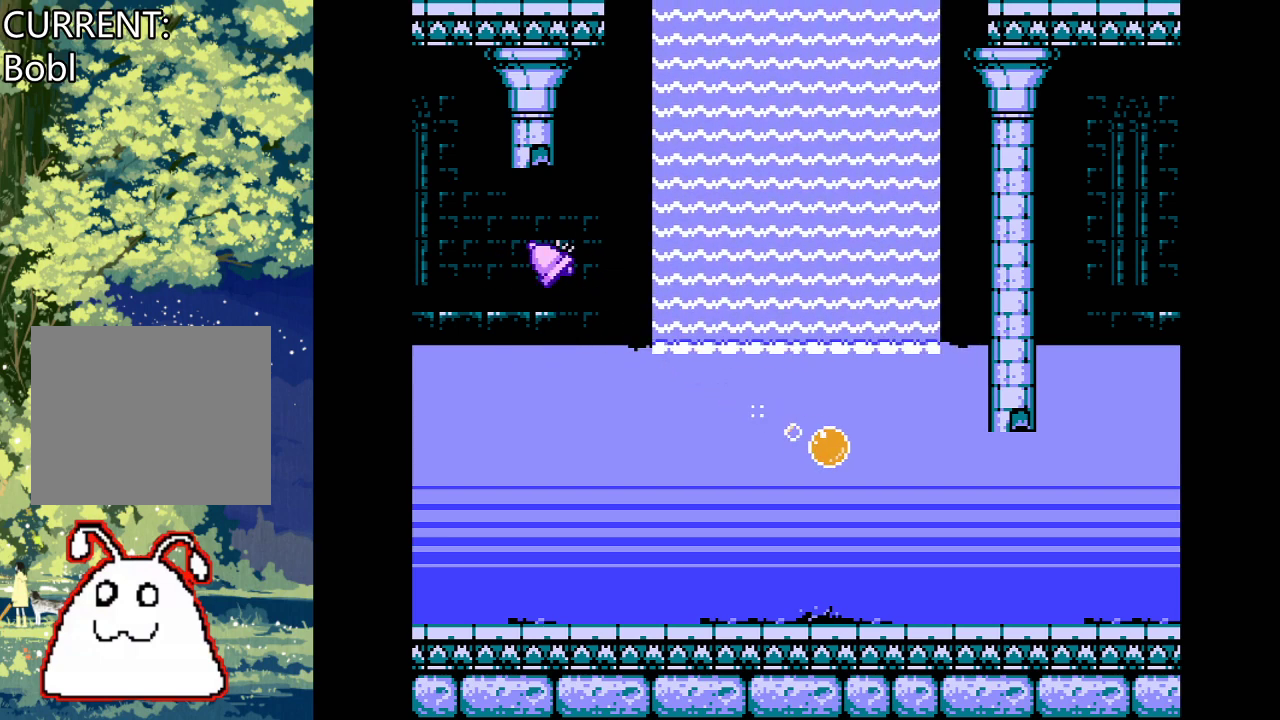
{"buttons": ["CROSS", "DPAD_RIGHT"], "events": []}
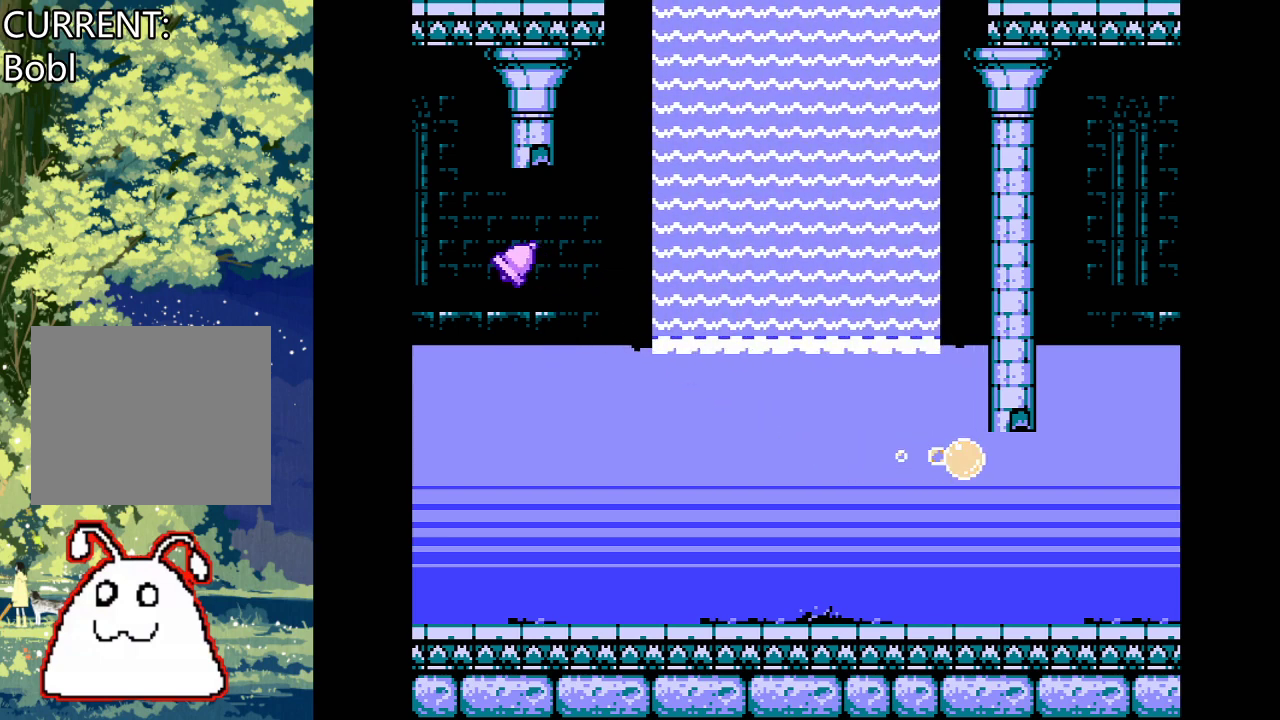
{"buttons": ["CROSS", "DPAD_RIGHT"], "events": []}
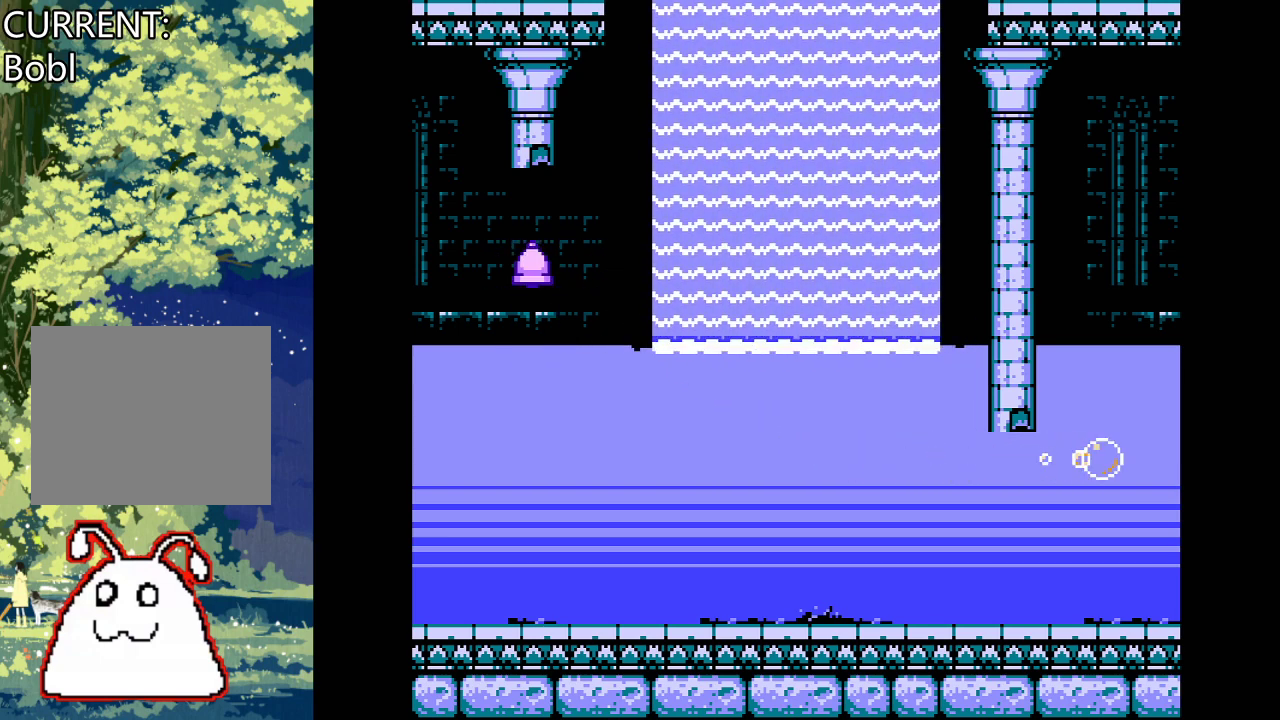
{"buttons": [], "events": [[33, "CROSS", "up"], [233, "DPAD_RIGHT", "up"]]}
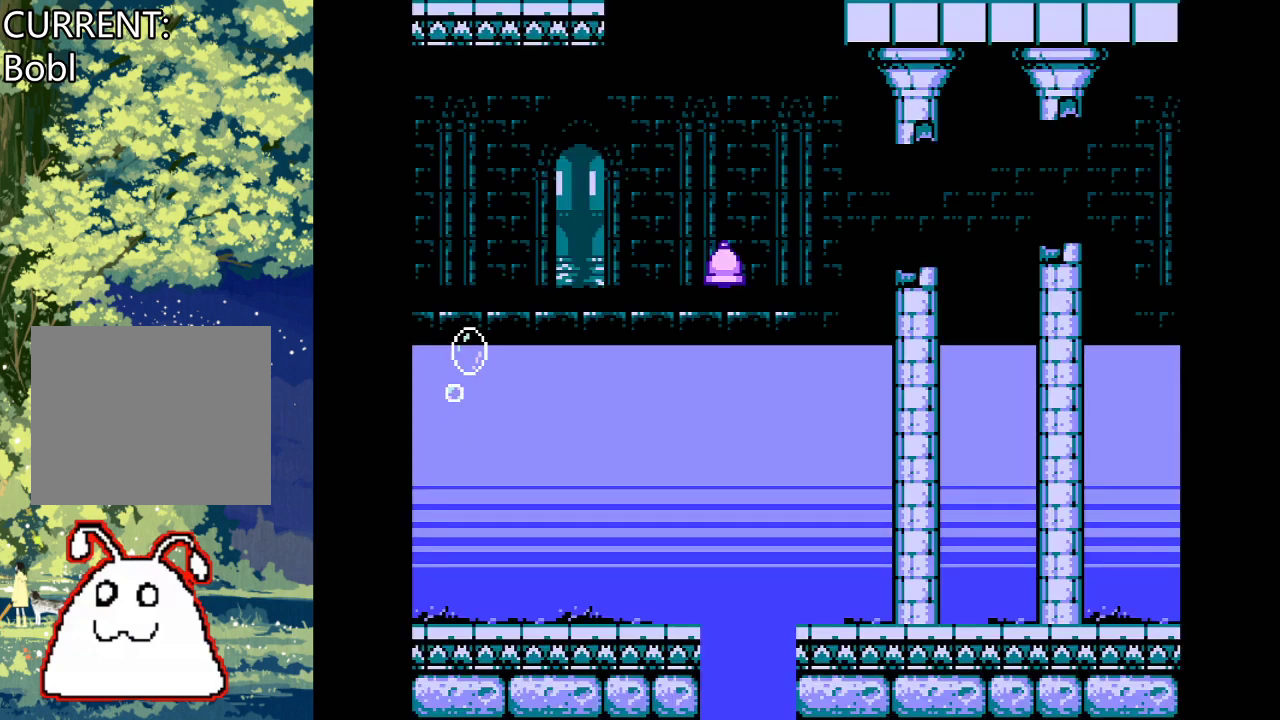
{"buttons": ["DPAD_RIGHT"], "events": [[333, "DPAD_RIGHT", "down"]]}
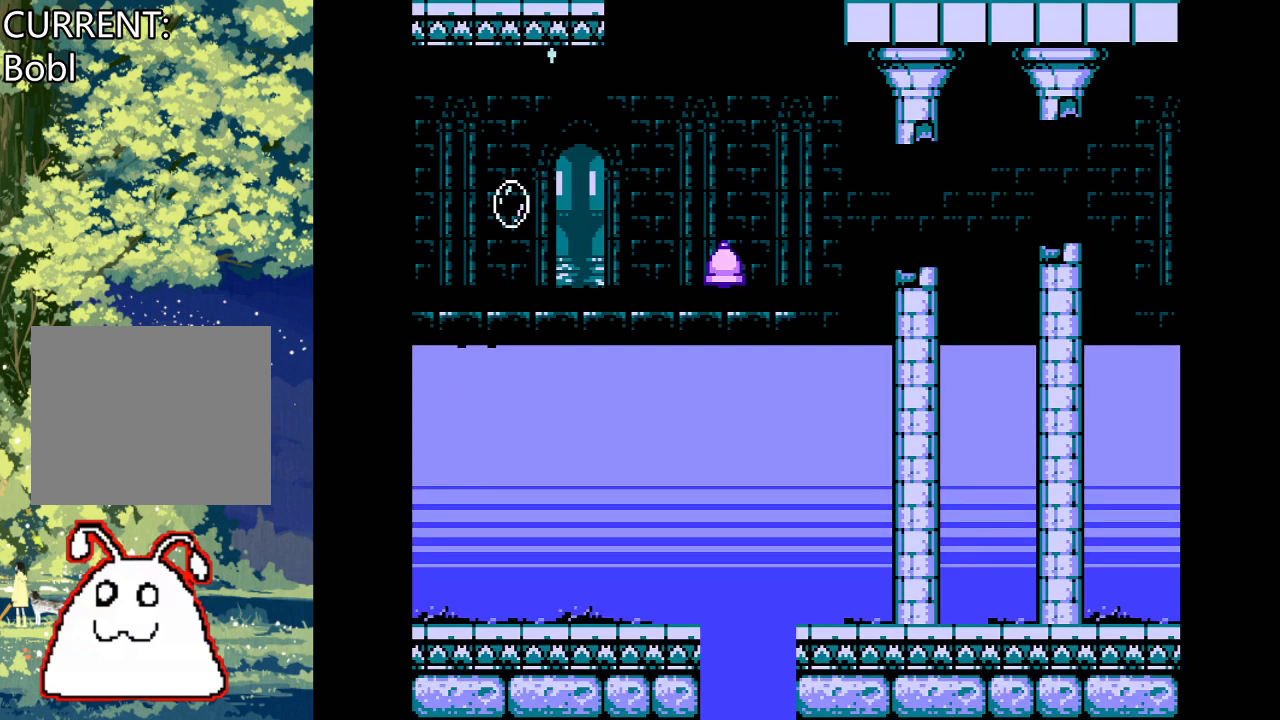
{"buttons": ["DPAD_RIGHT"], "events": []}
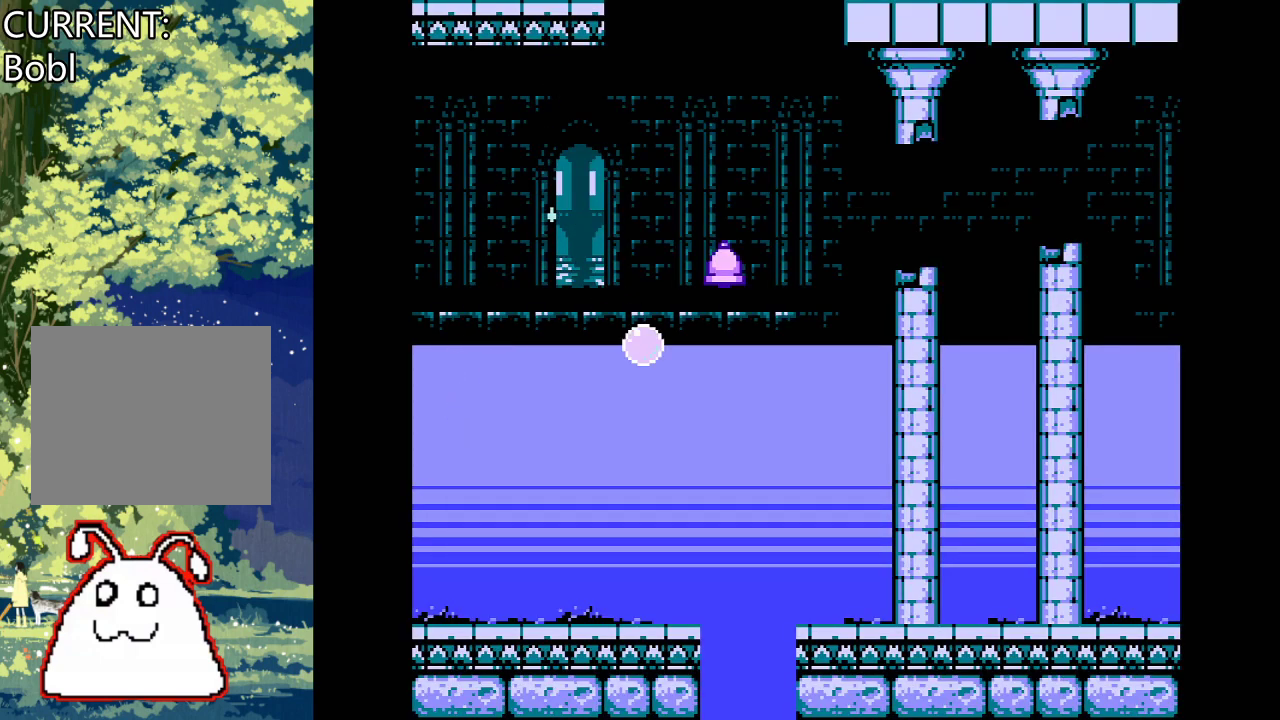
{"buttons": [], "events": [[33, "CROSS", "down"], [200, "DPAD_RIGHT", "up"], [433, "CROSS", "up"]]}
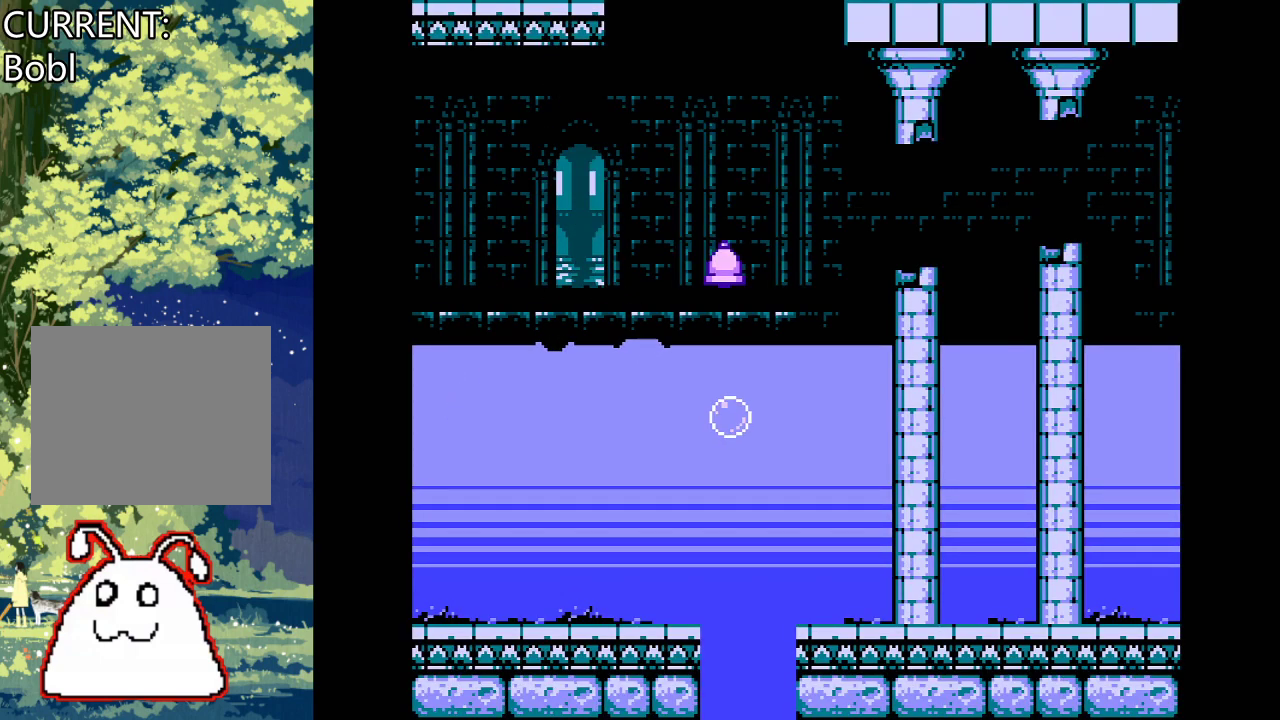
{"buttons": [], "events": []}
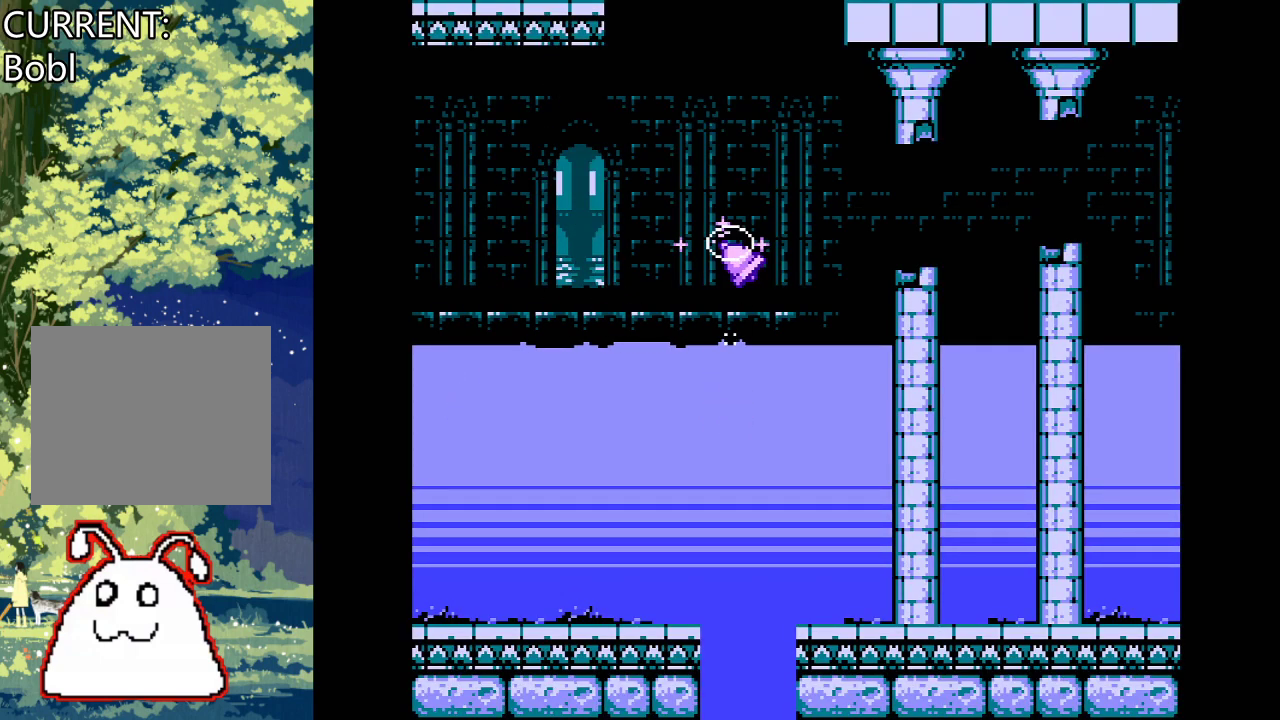
{"buttons": ["DPAD_RIGHT"], "events": [[100, "DPAD_RIGHT", "down"]]}
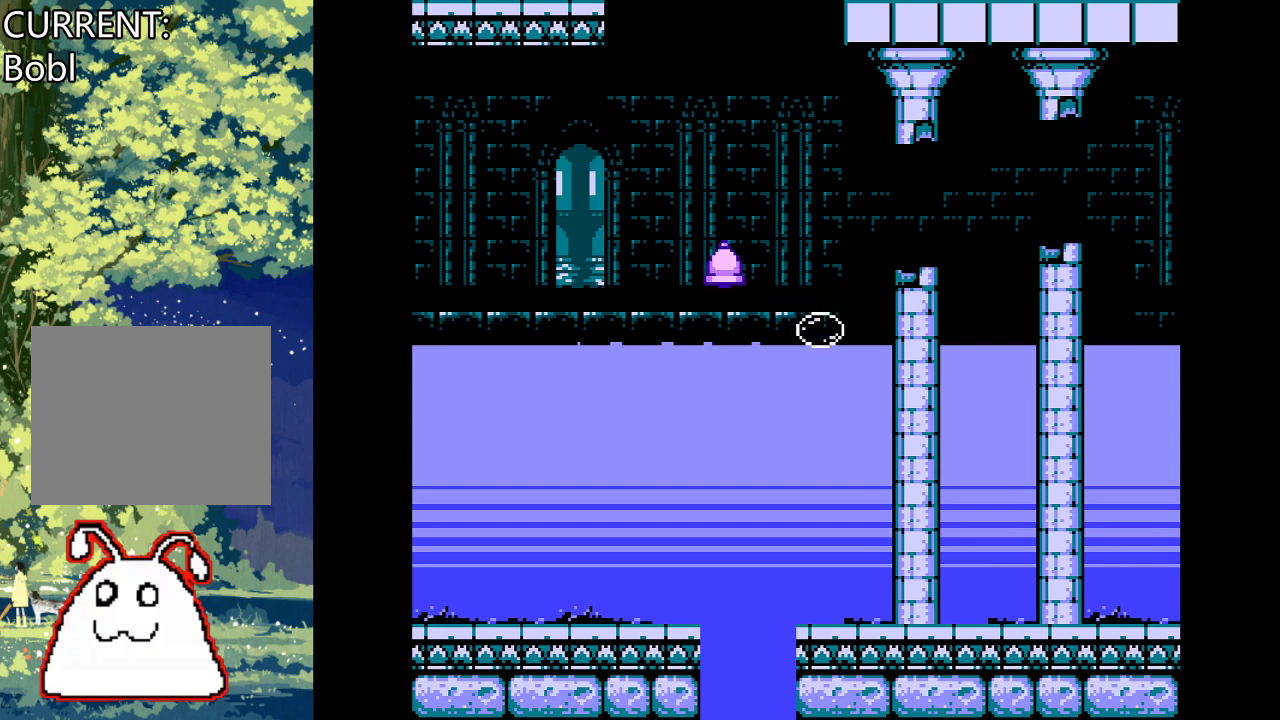
{"buttons": ["CROSS"], "events": [[33, "DPAD_RIGHT", "up"], [467, "CROSS", "down"]]}